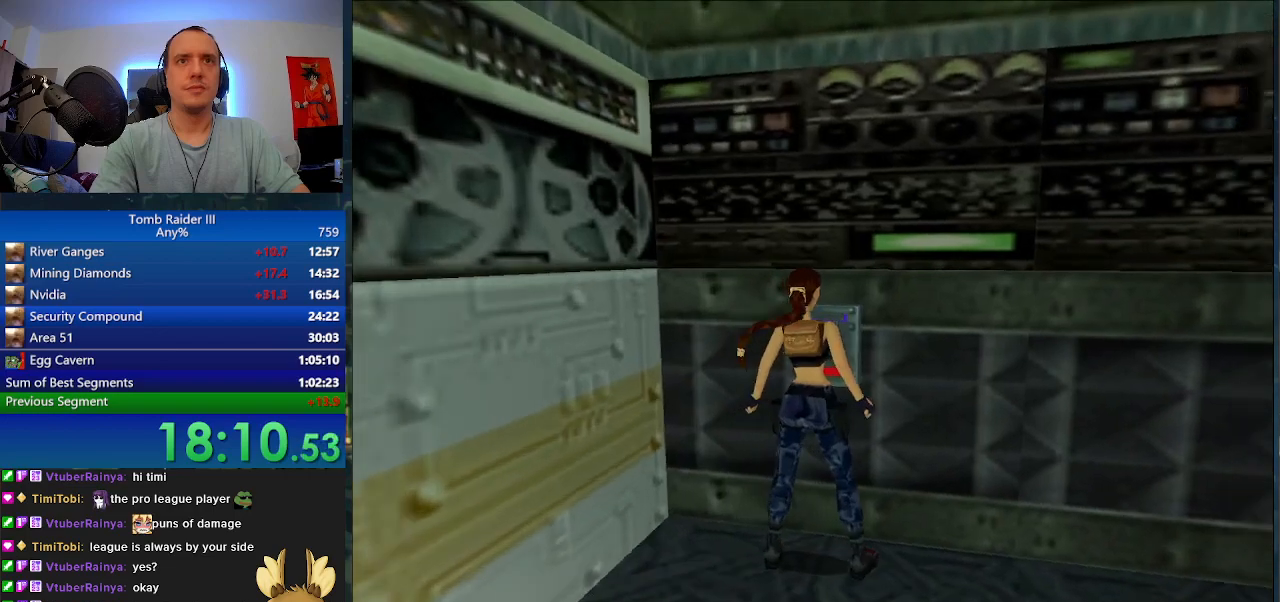
Gameplay with keyboard; each line is a JSON object with the keys held at the frame after it. "events" lists presses ("down") and releases ("up") of ".", "0", "1", "3", "6", "7", "9", "a", "alt", "comma", "ctrl_l", "ctrl_r", "d", "escape", "f", "f5", "f6", "j", "m", "minus", "n", "r", "s", "shift_l", "shift_r", "space" and "w" between this image and that frame as [ms after this image, input, new state], when the widget could be followed in between. No other keys are recorded. Mouse input is not recorded.
{"keys": ["d"], "events": [[33, "j", "up"], [167, "d", "down"]]}
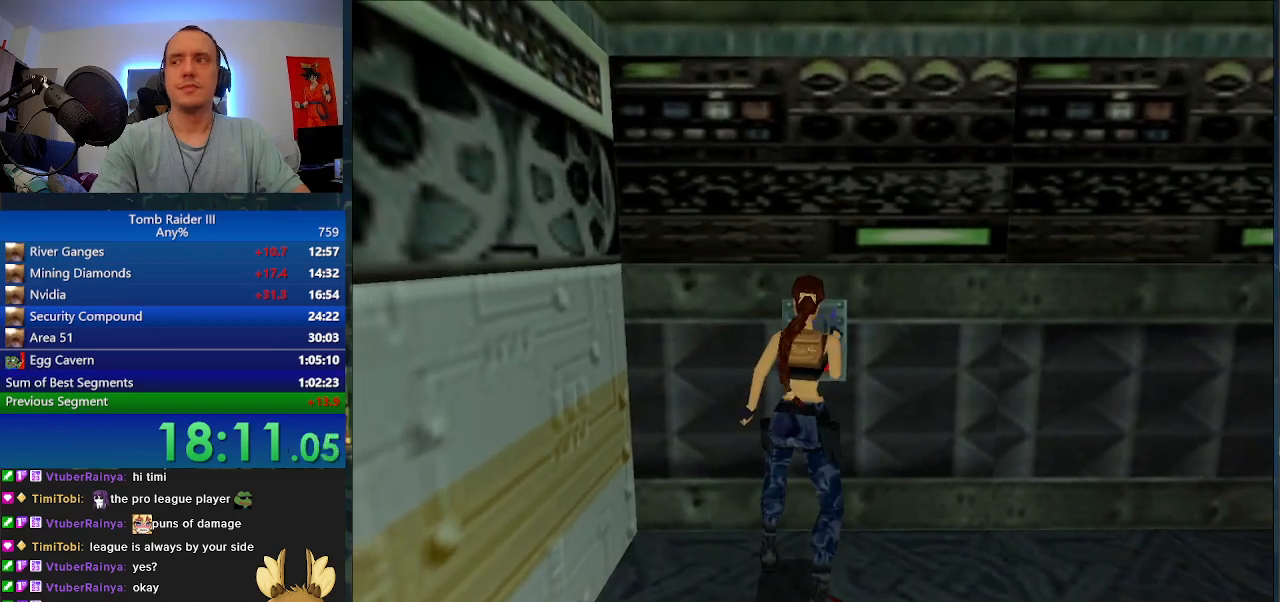
{"keys": ["d"], "events": []}
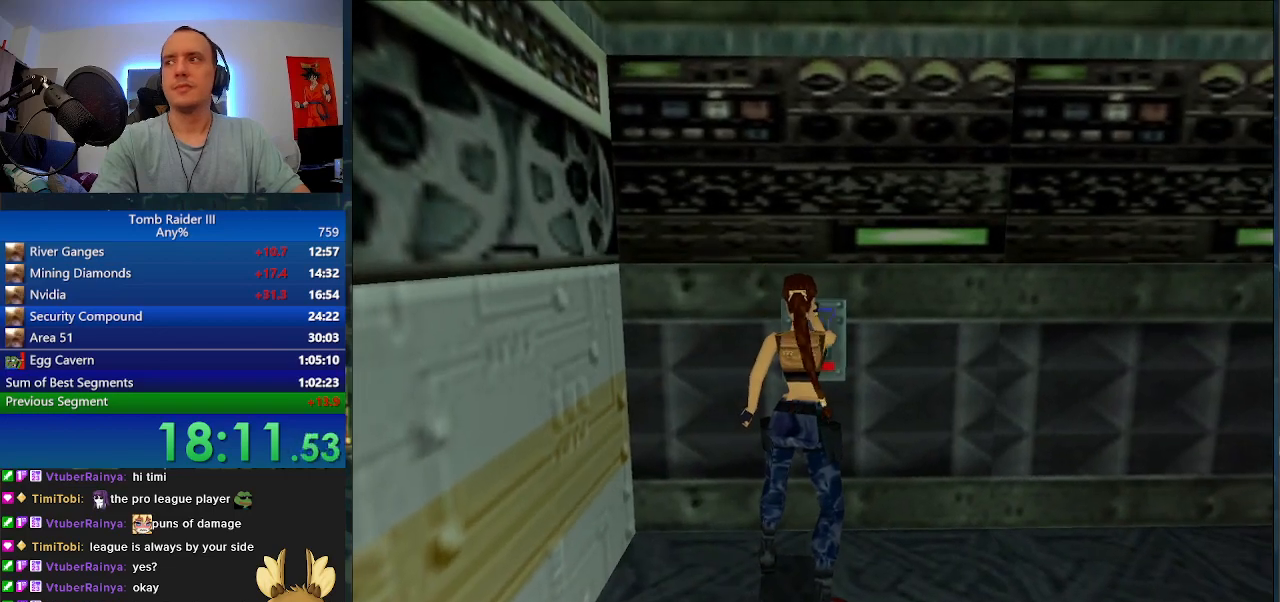
{"keys": ["d"], "events": []}
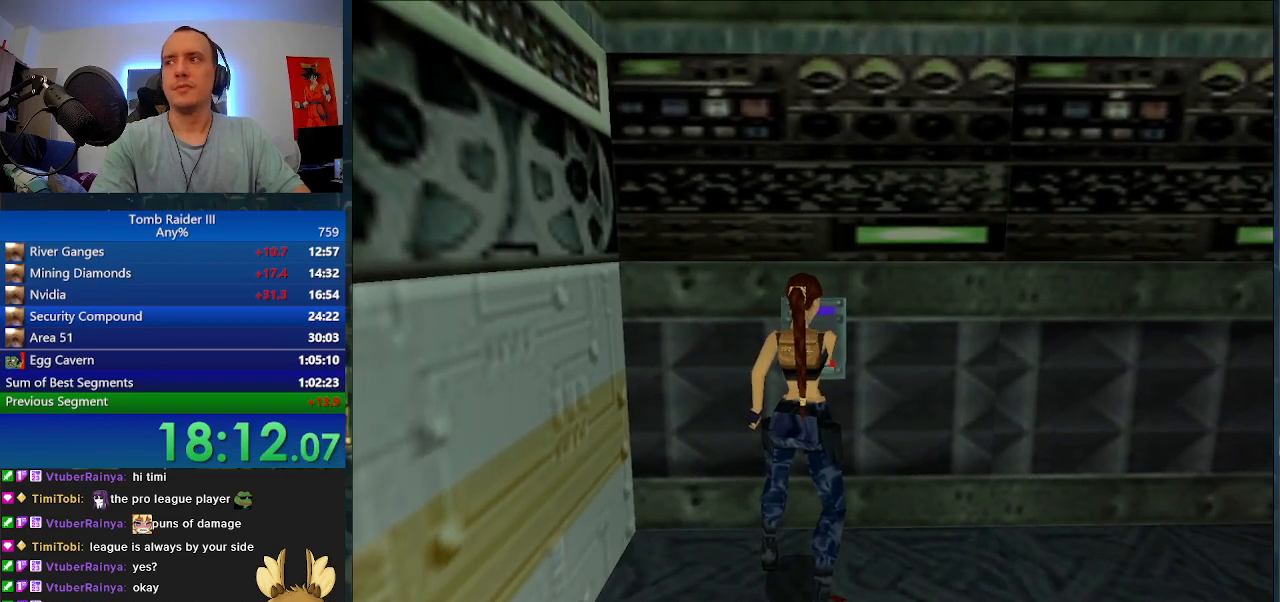
{"keys": ["d"], "events": []}
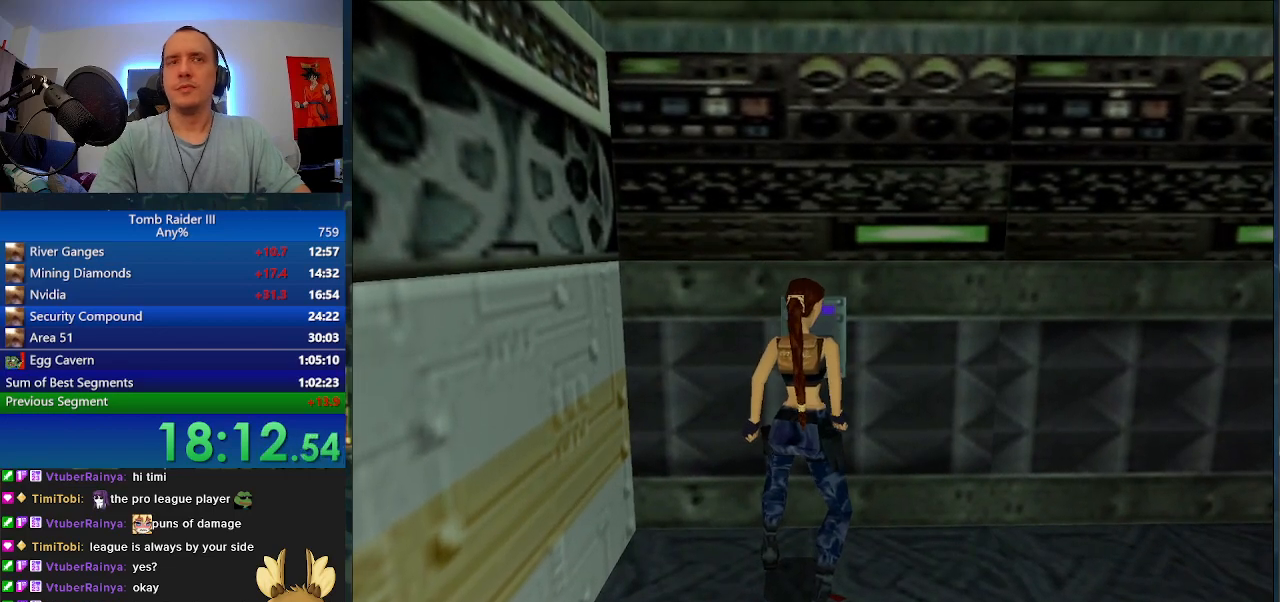
{"keys": ["d"], "events": []}
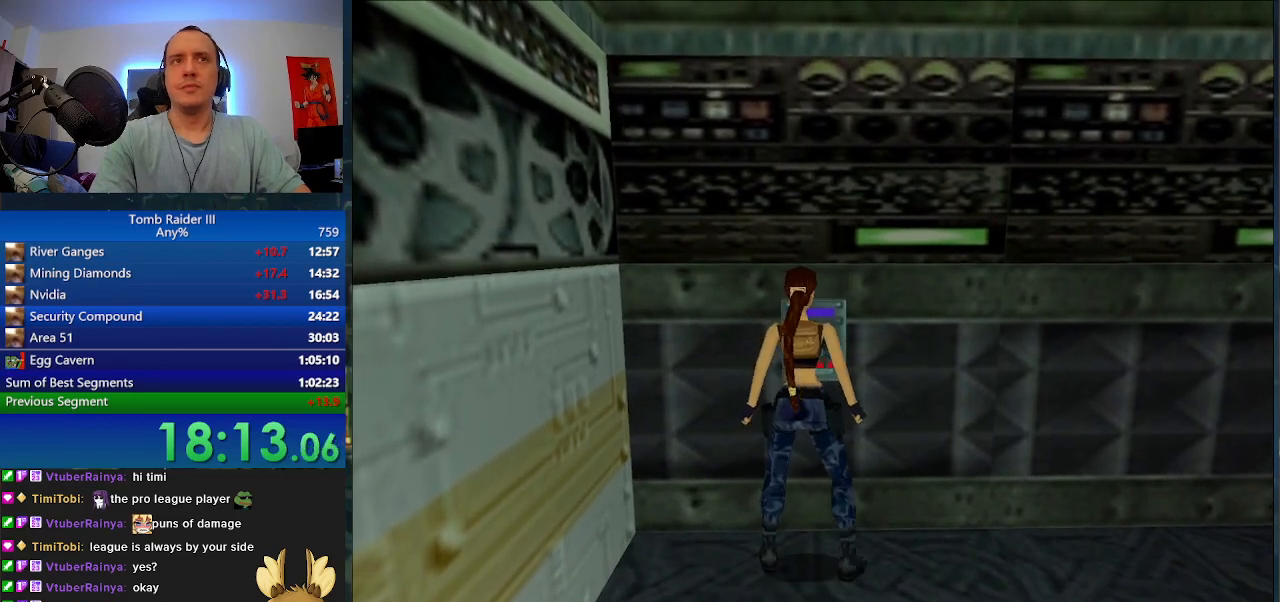
{"keys": ["d"], "events": []}
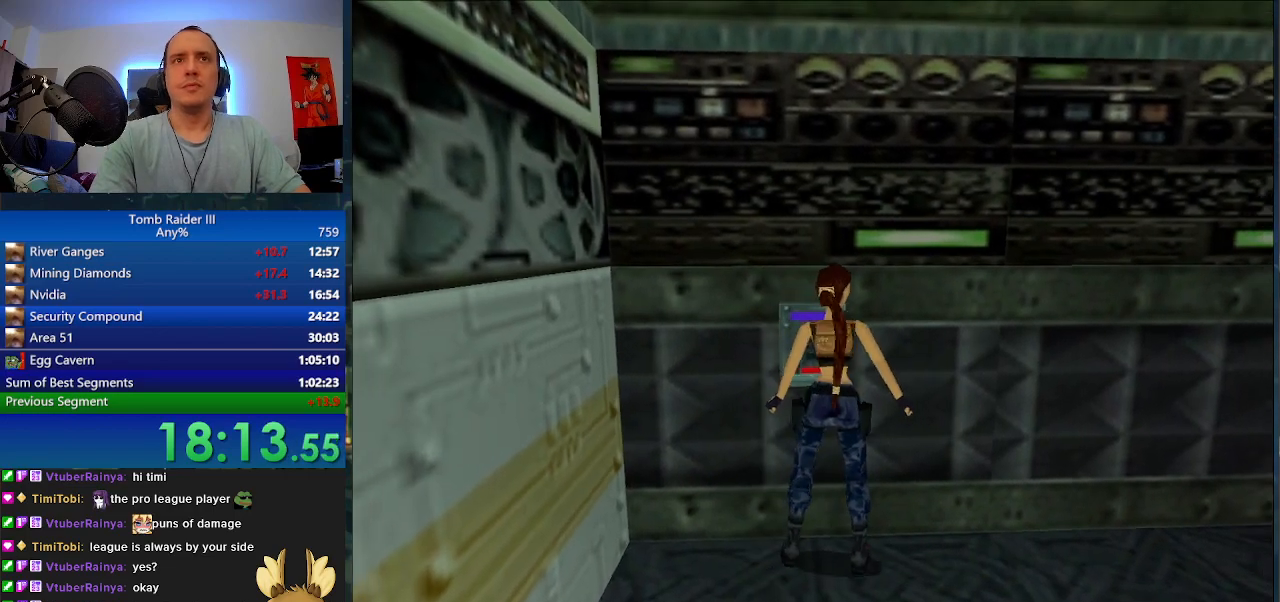
{"keys": ["minus", "w"], "events": [[200, "w", "down"], [400, "d", "up"], [400, "minus", "down"]]}
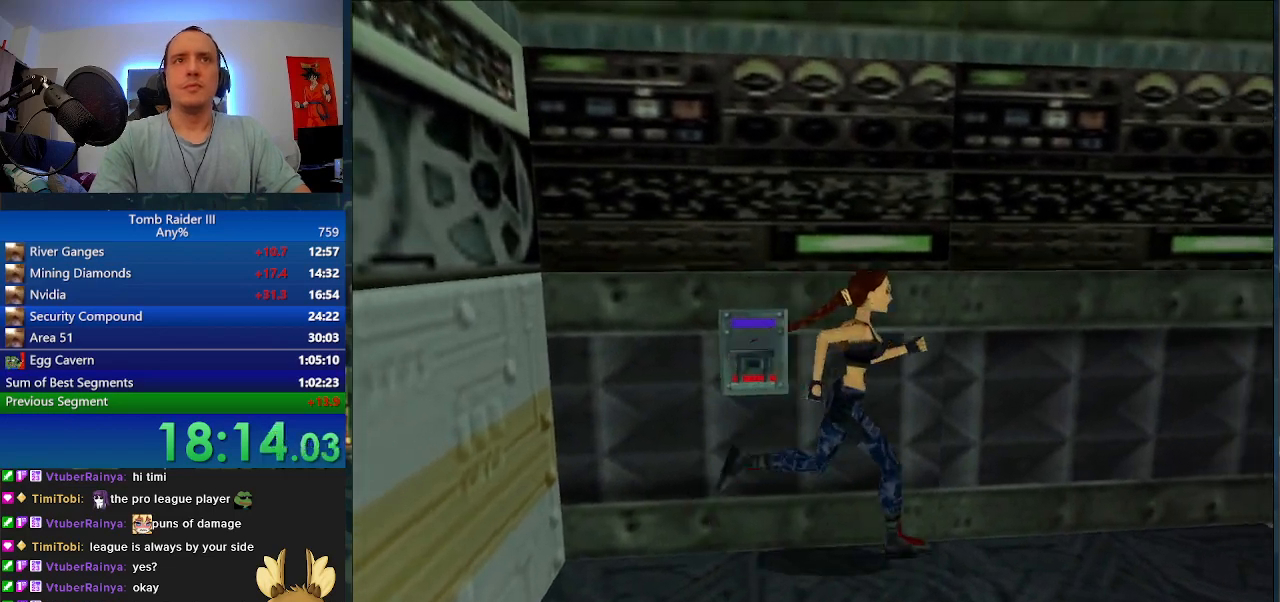
{"keys": ["d", "minus", "w"], "events": [[367, "d", "down"]]}
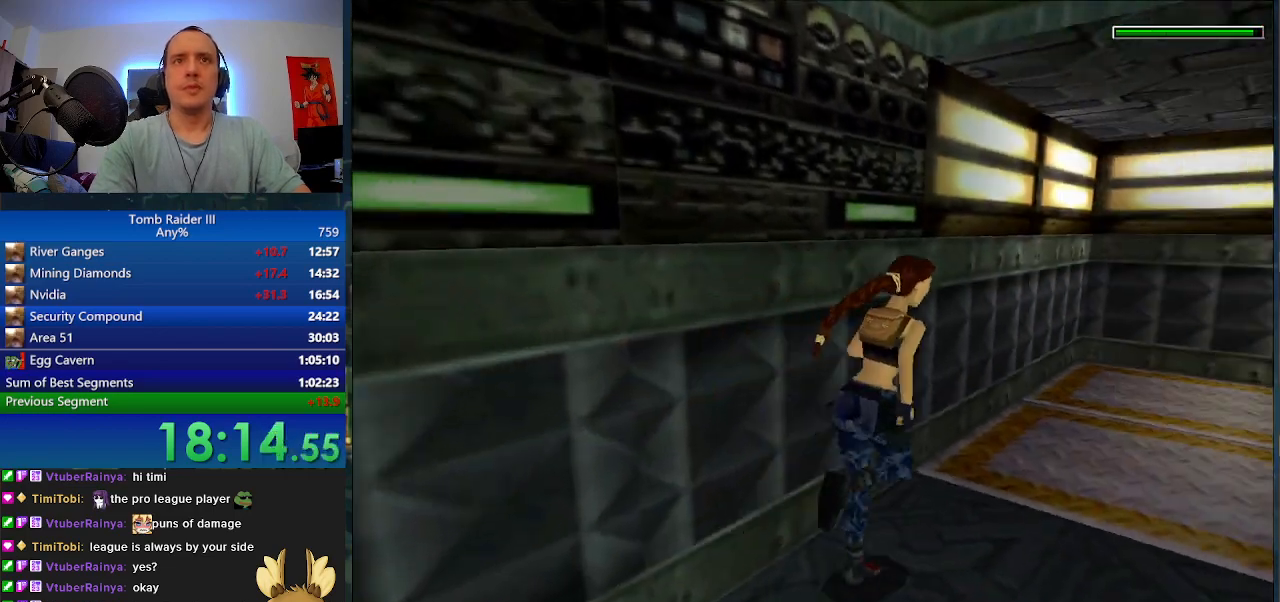
{"keys": ["d", "minus", "w"], "events": []}
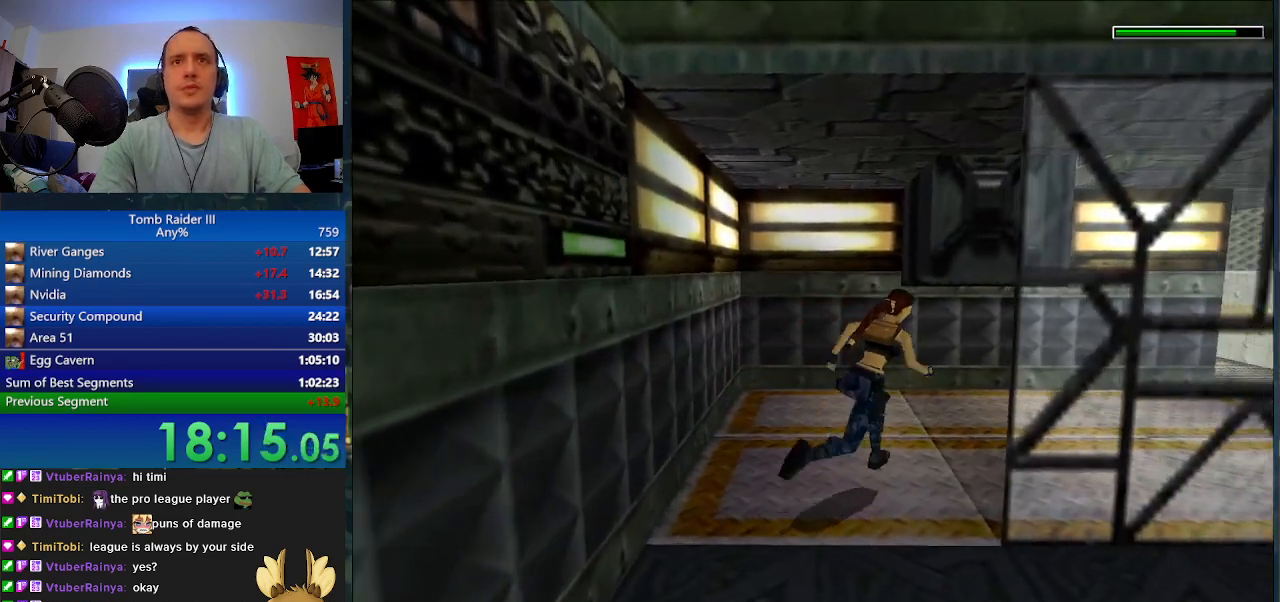
{"keys": ["d", "w"], "events": [[33, "minus", "up"]]}
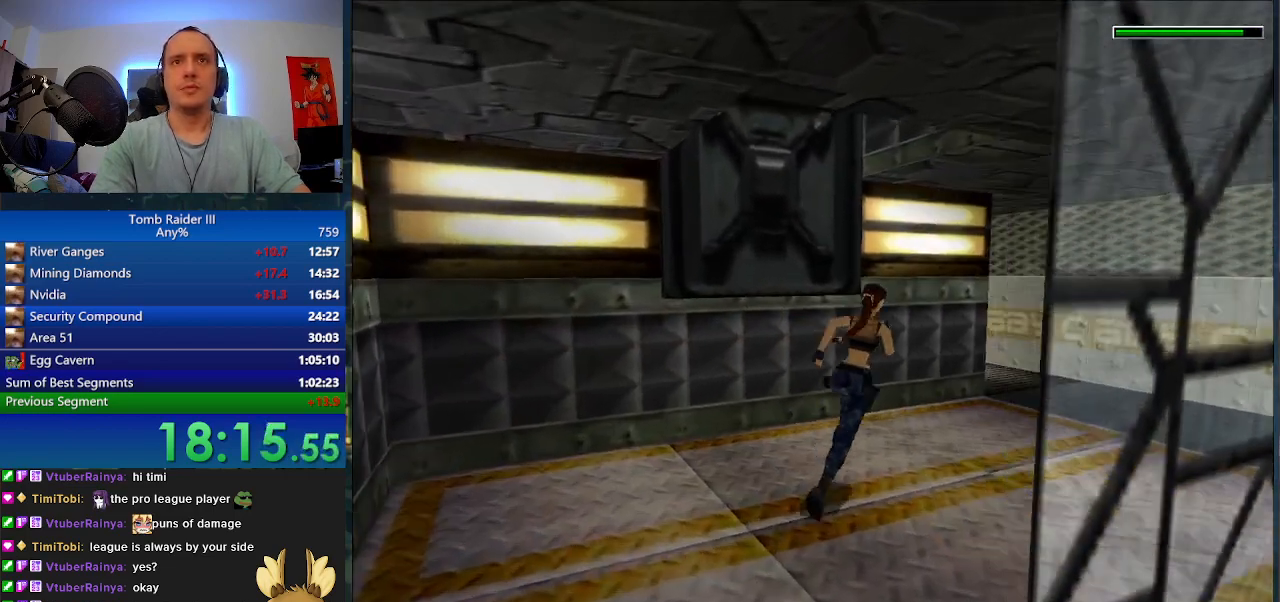
{"keys": ["d", "w"], "events": []}
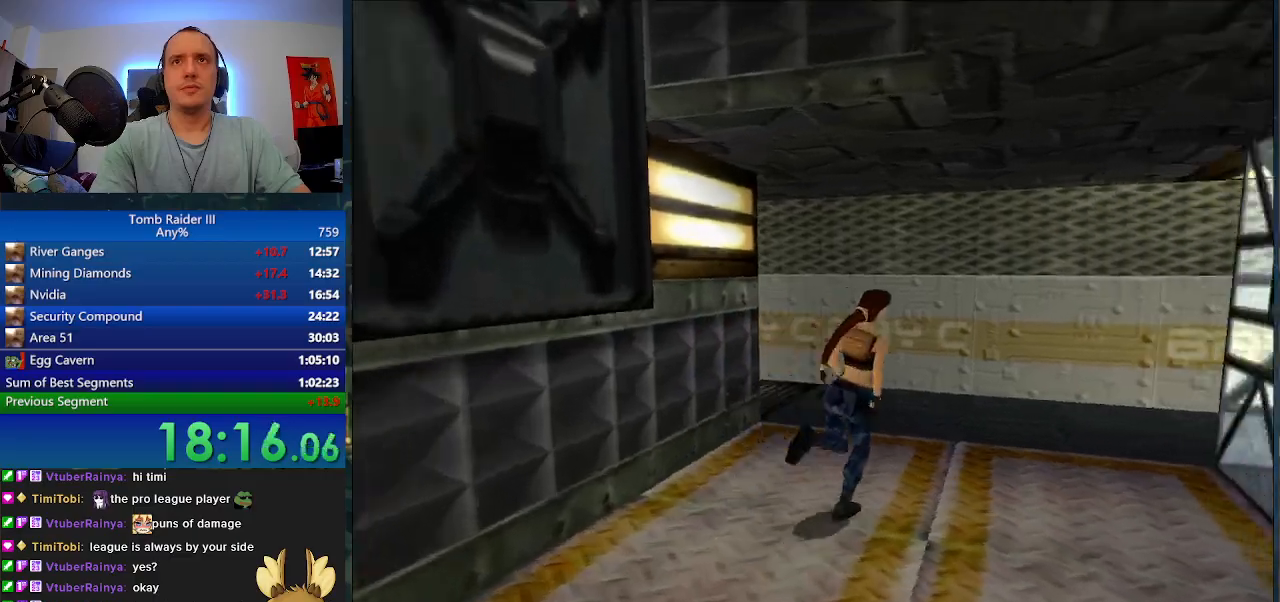
{"keys": ["d", "minus", "w"], "events": [[33, "minus", "down"], [133, "d", "up"], [333, "d", "down"]]}
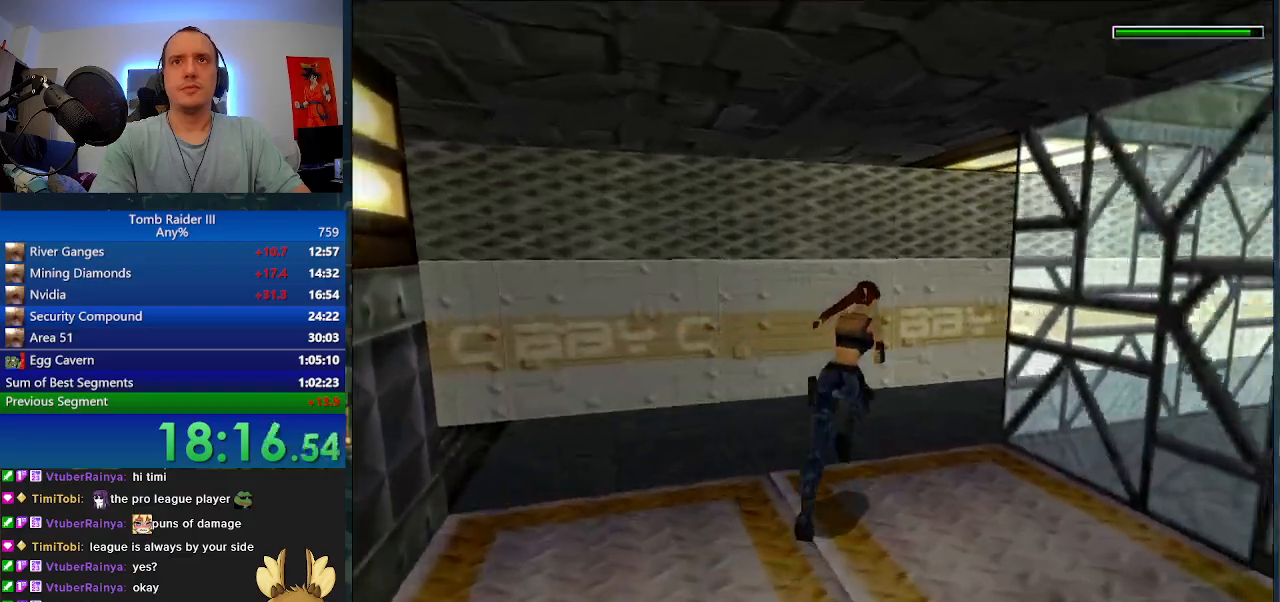
{"keys": ["d", "minus", "w"], "events": []}
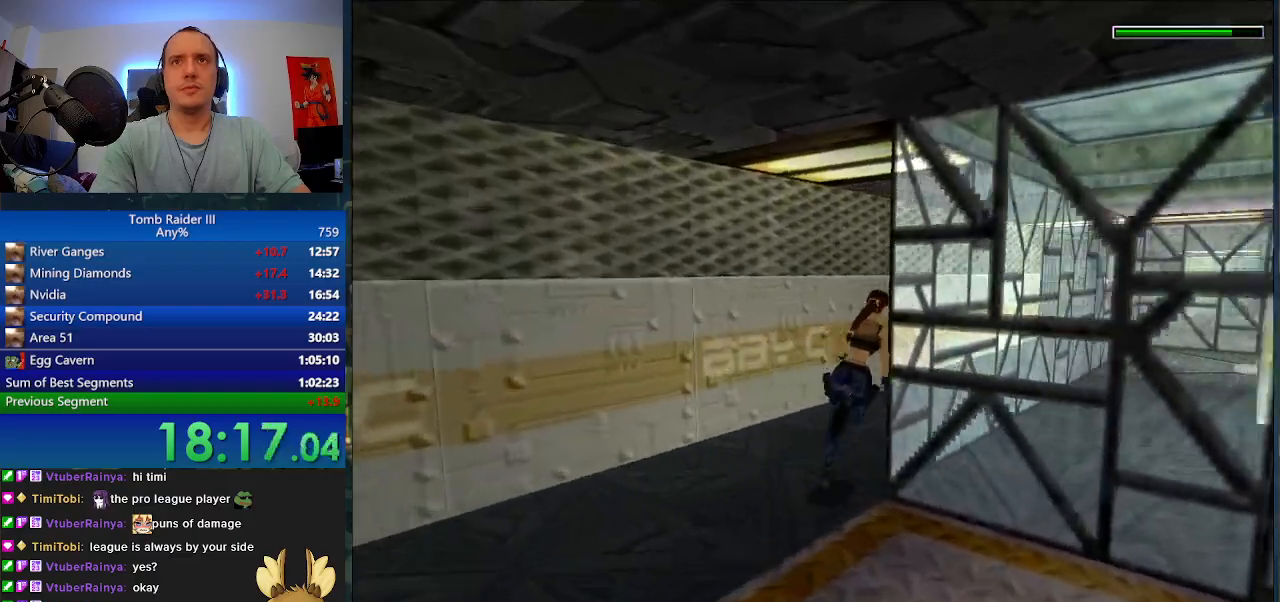
{"keys": ["minus", "w"], "events": [[267, "d", "up"]]}
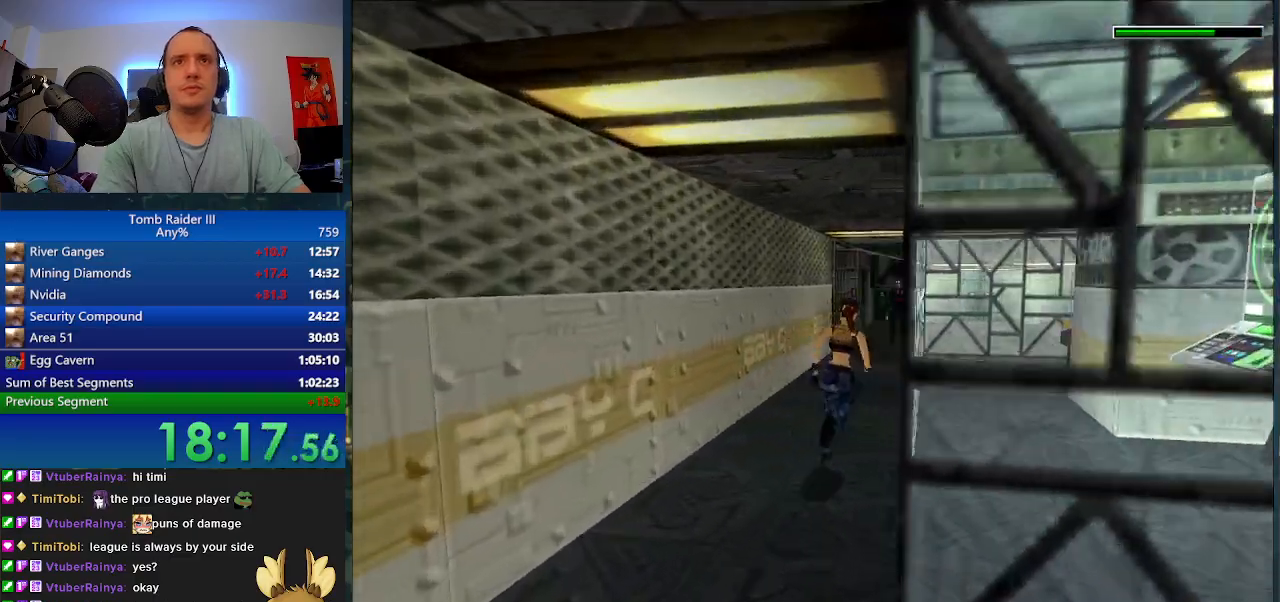
{"keys": ["minus", "w"], "events": [[333, "a", "down"], [433, "a", "up"]]}
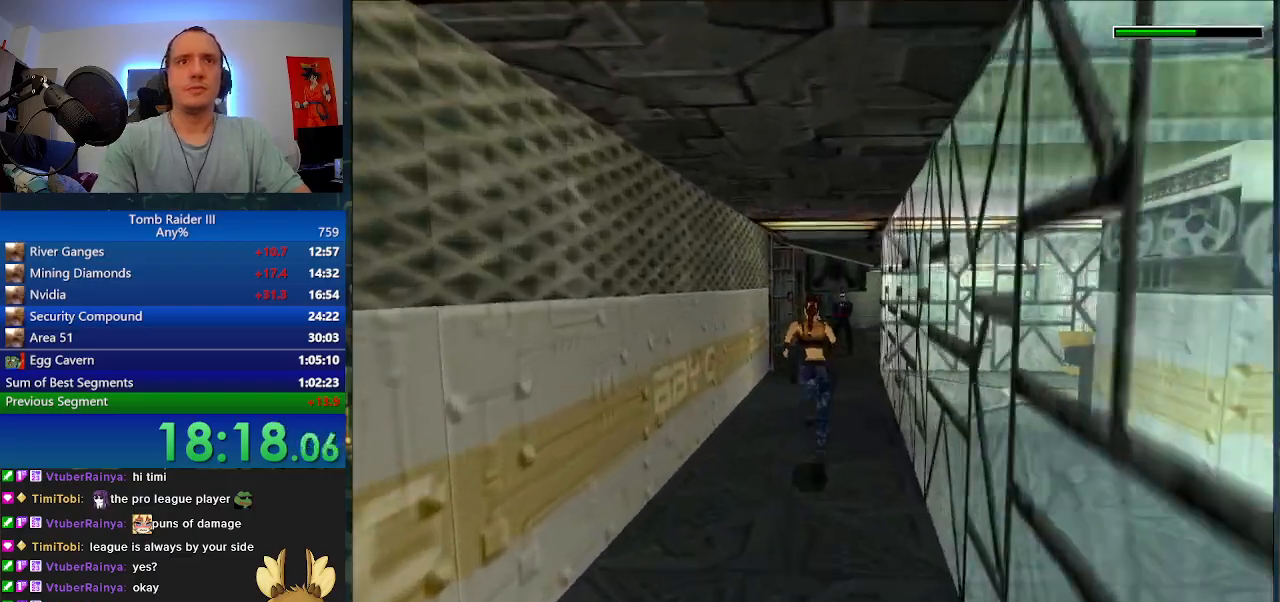
{"keys": ["minus", "w"], "events": []}
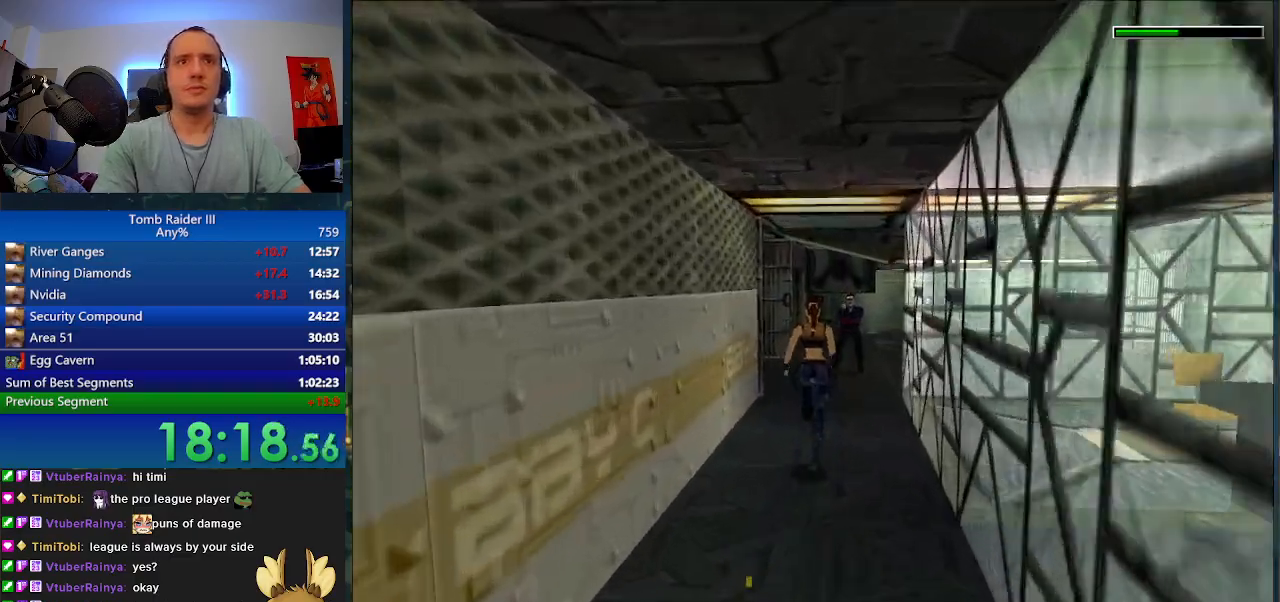
{"keys": ["a", "w"], "events": [[267, "a", "down"], [300, "minus", "up"]]}
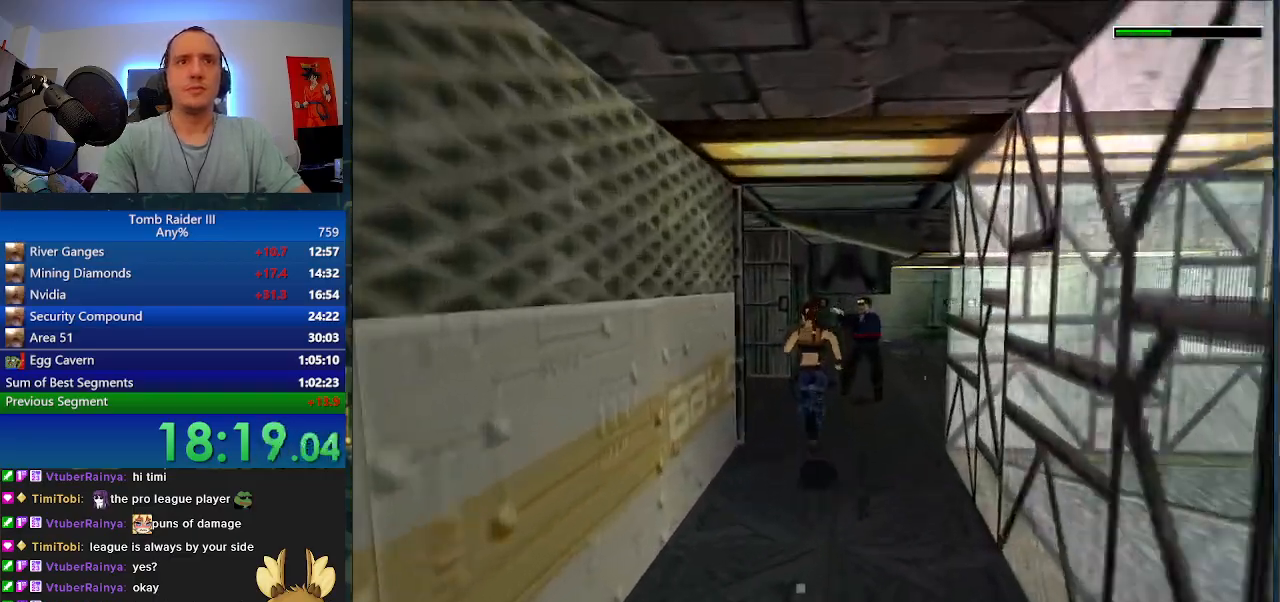
{"keys": ["a", "w"], "events": []}
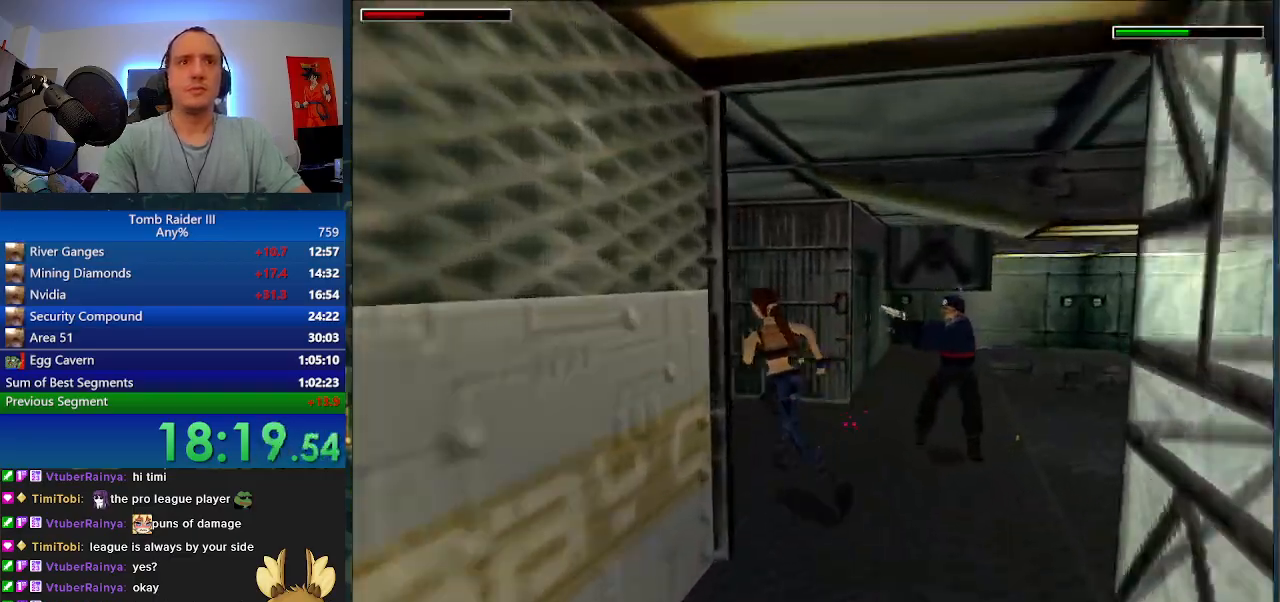
{"keys": ["w"], "events": [[333, "a", "up"]]}
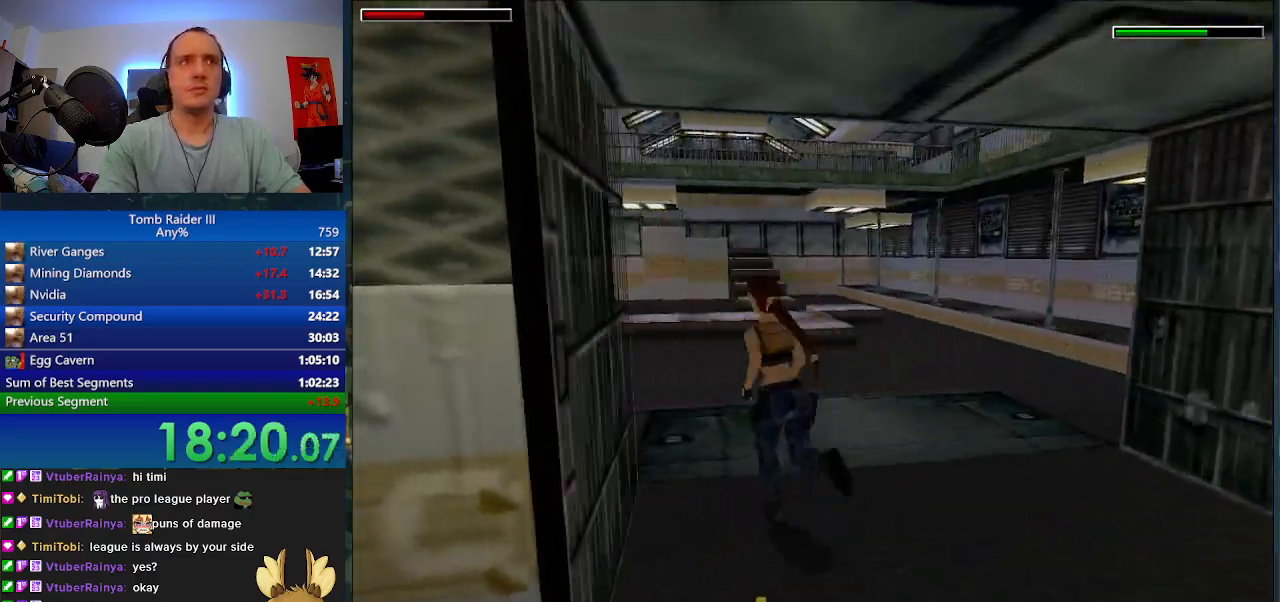
{"keys": ["a", "w"], "events": [[133, "a", "down"]]}
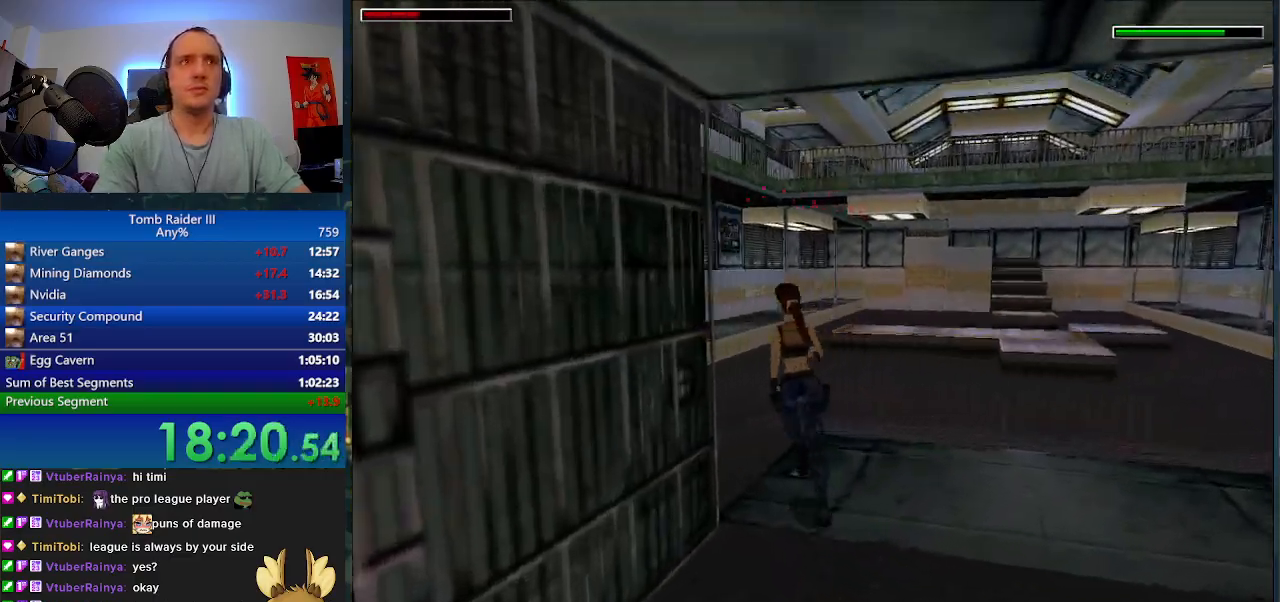
{"keys": ["a"], "events": [[333, "w", "up"]]}
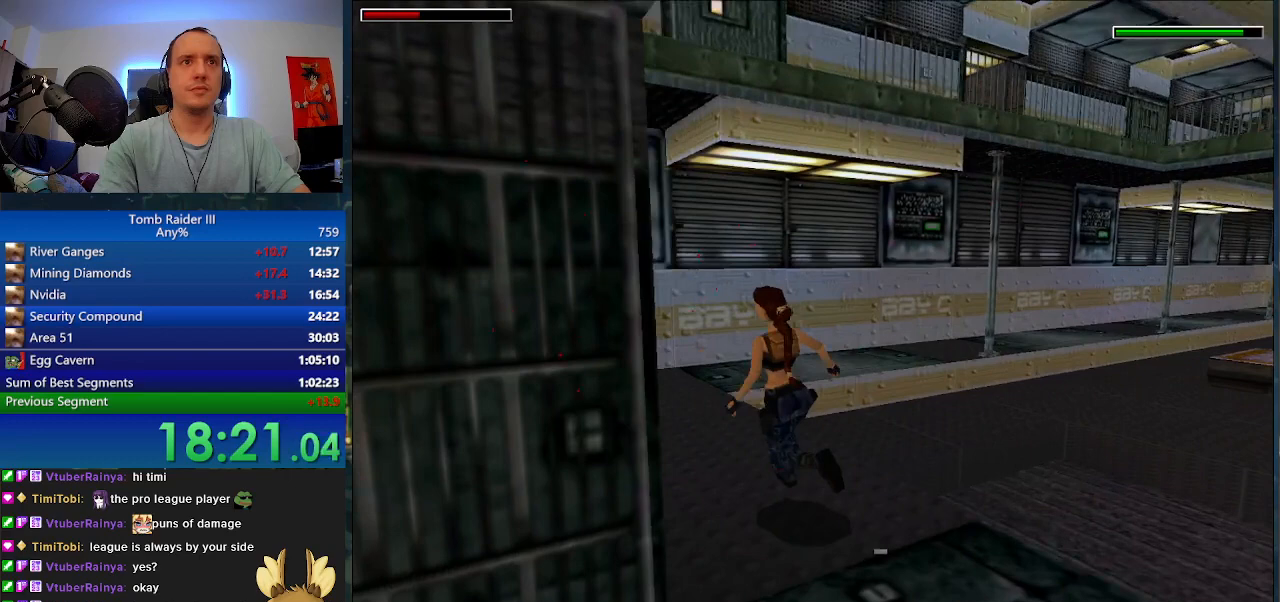
{"keys": ["a"], "events": []}
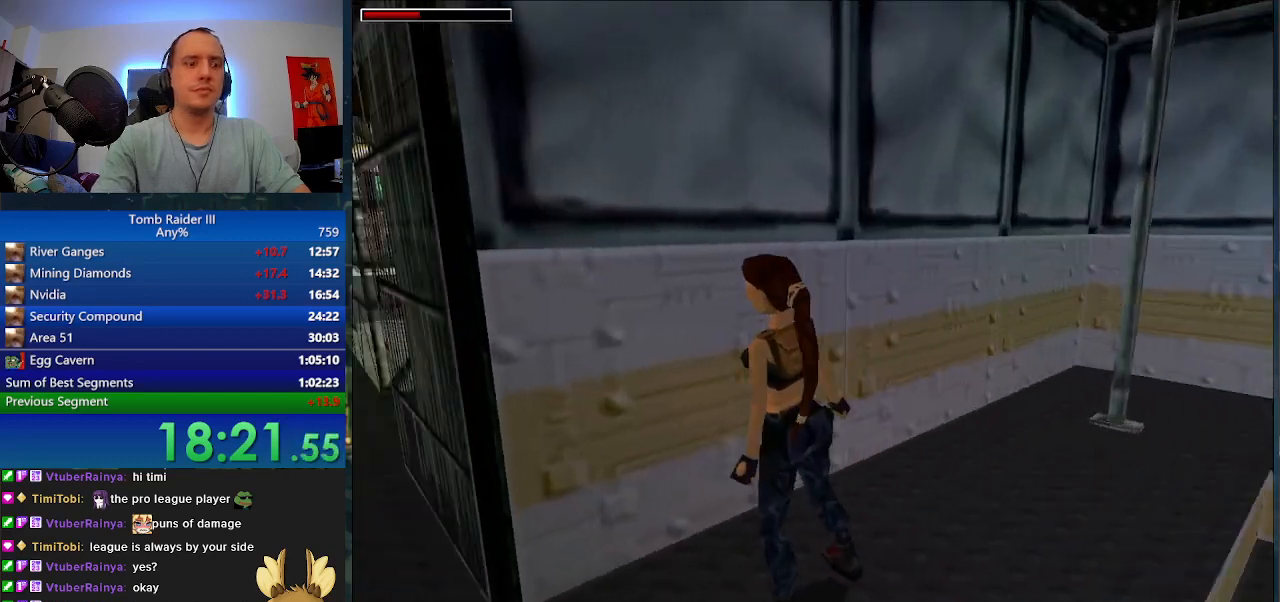
{"keys": [], "events": [[100, "a", "up"], [267, "d", "down"], [433, "d", "up"]]}
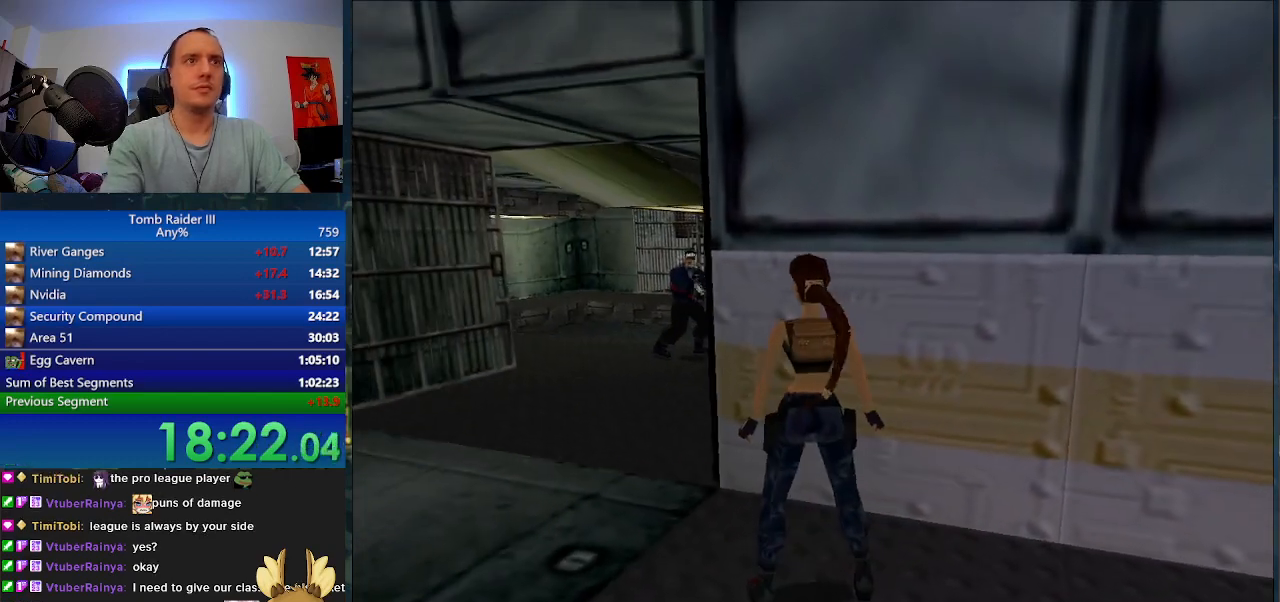
{"keys": [], "events": []}
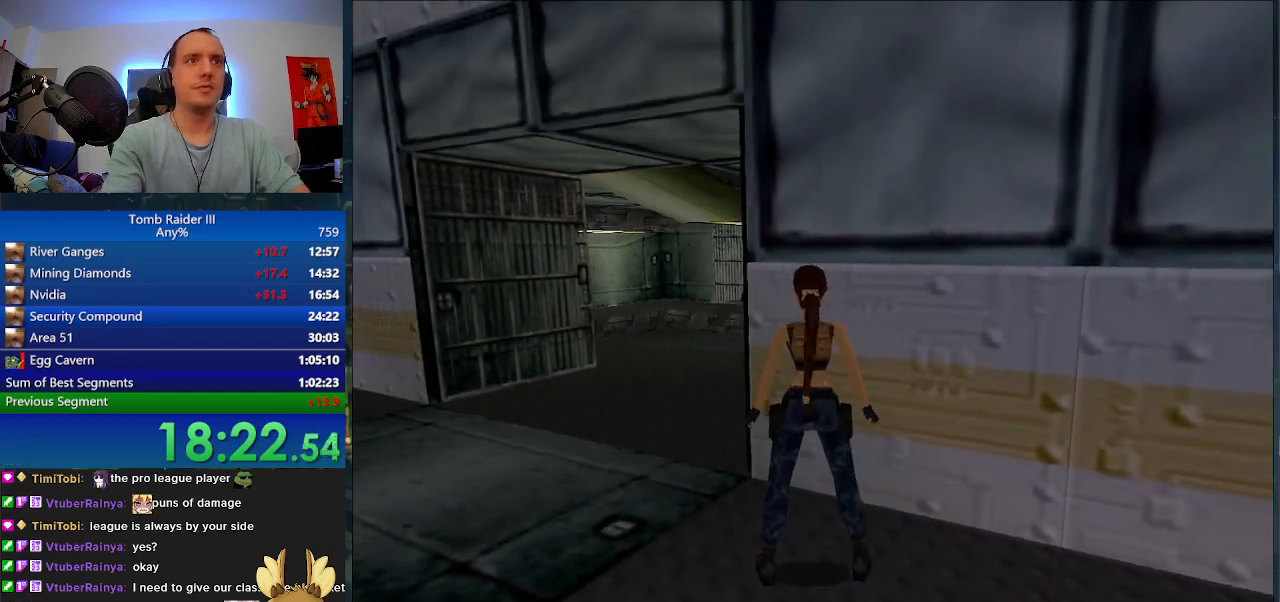
{"keys": [], "events": [[133, "d", "down"], [300, "d", "up"]]}
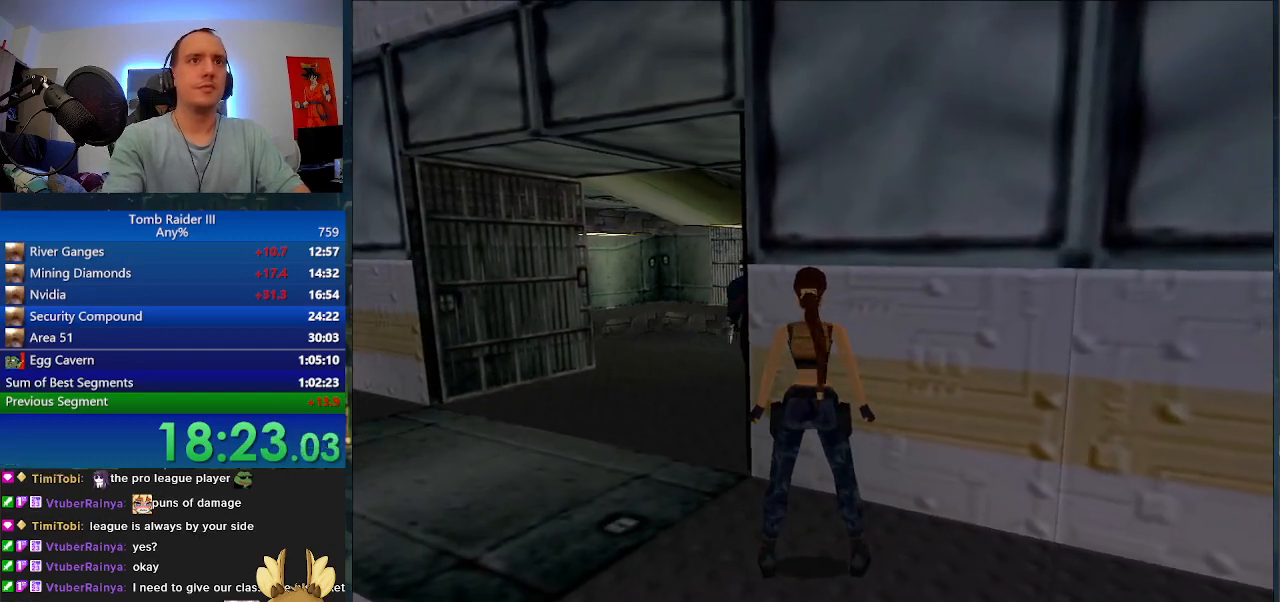
{"keys": [], "events": [[367, "f5", "down"], [467, "f5", "up"]]}
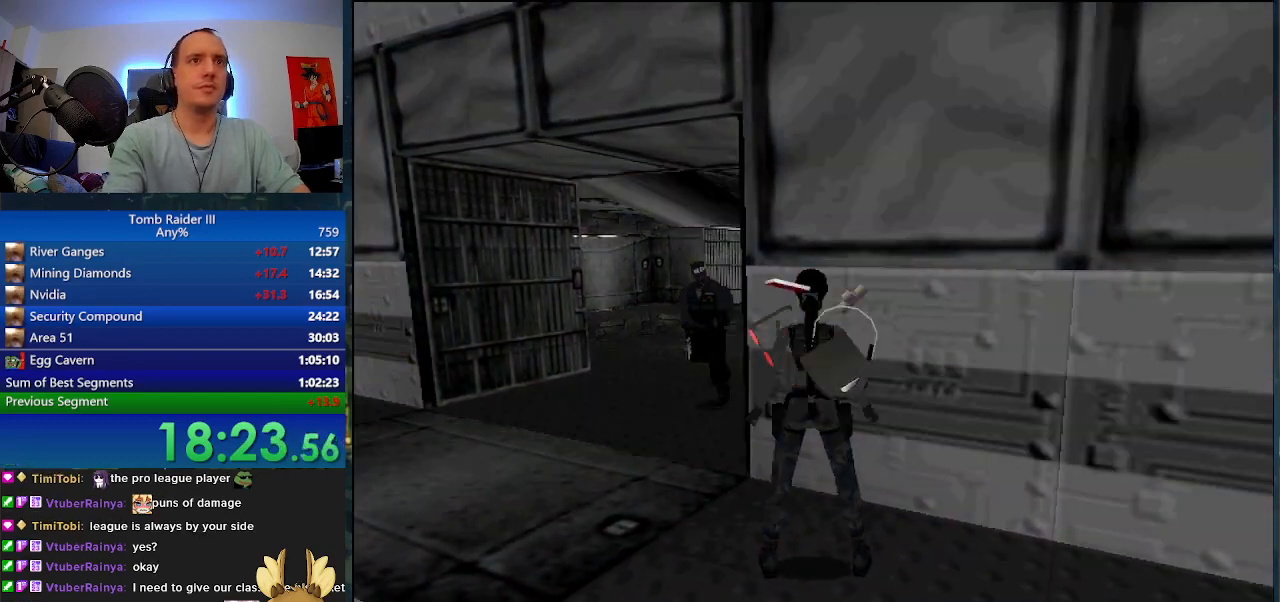
{"keys": [], "events": []}
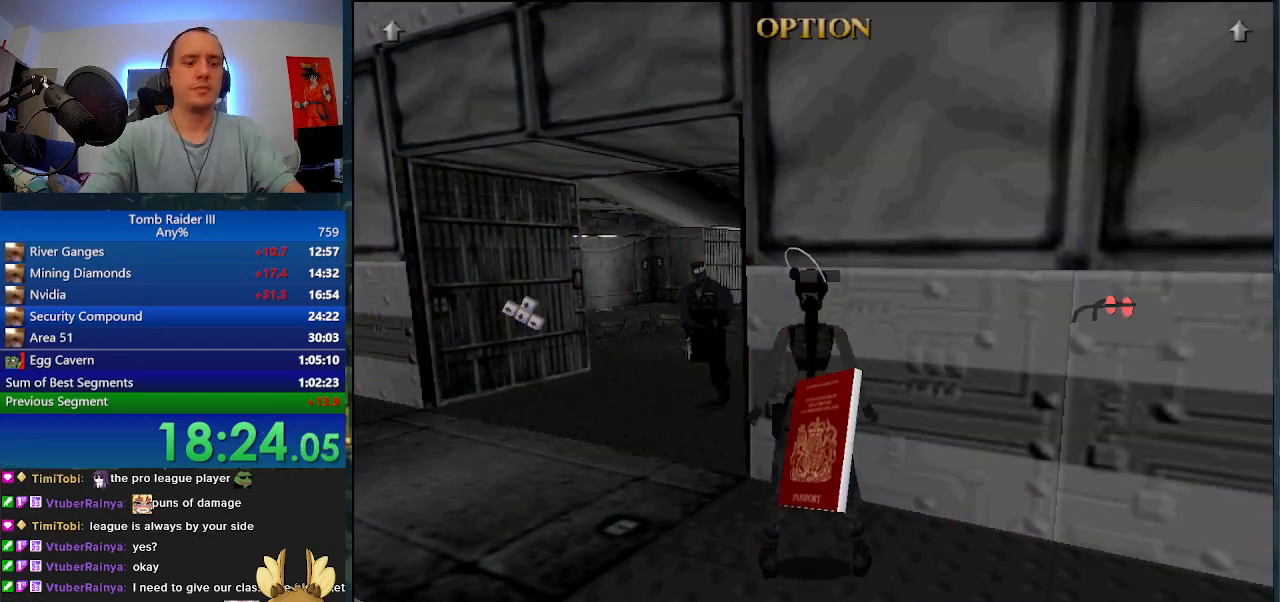
{"keys": [], "events": []}
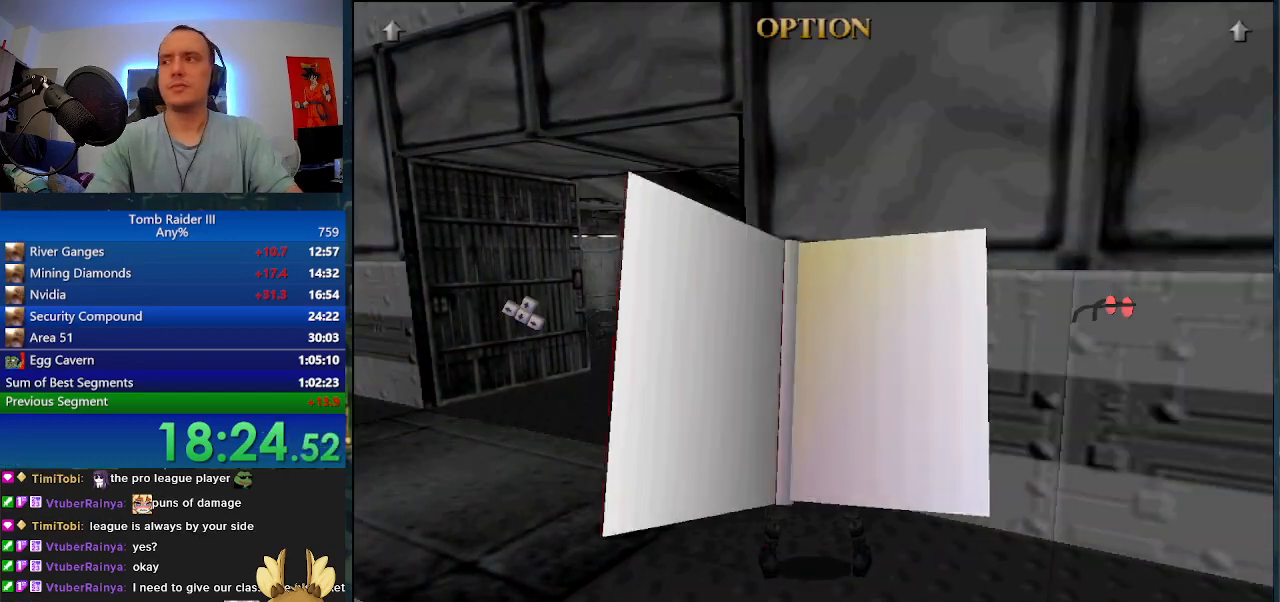
{"keys": [], "events": []}
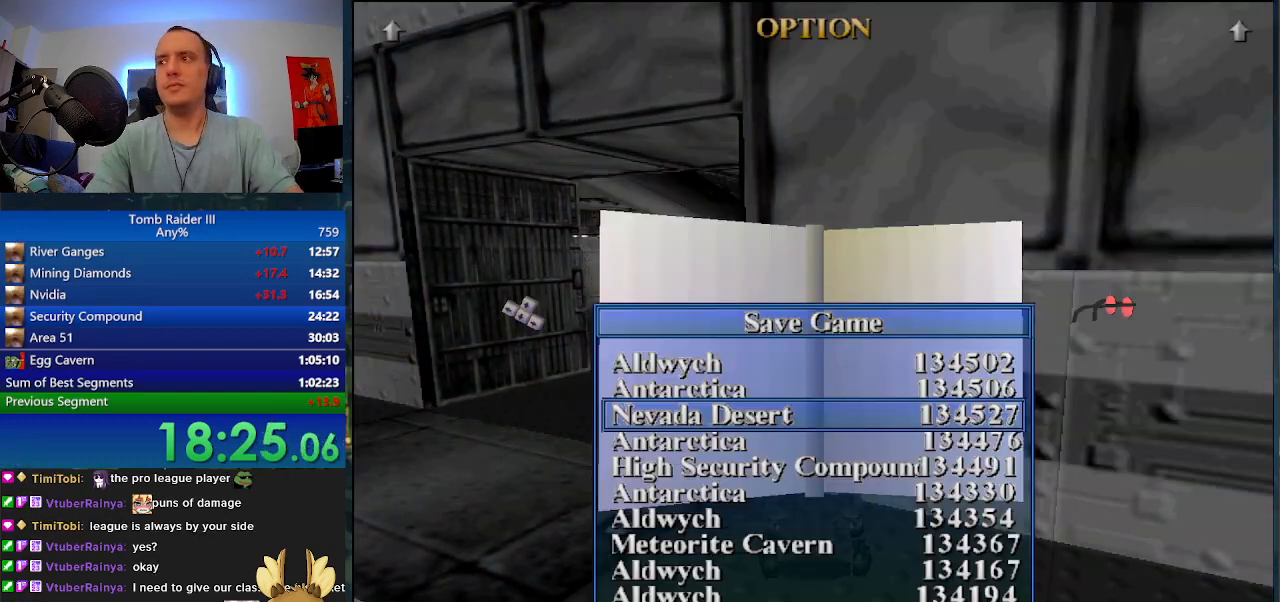
{"keys": [], "events": []}